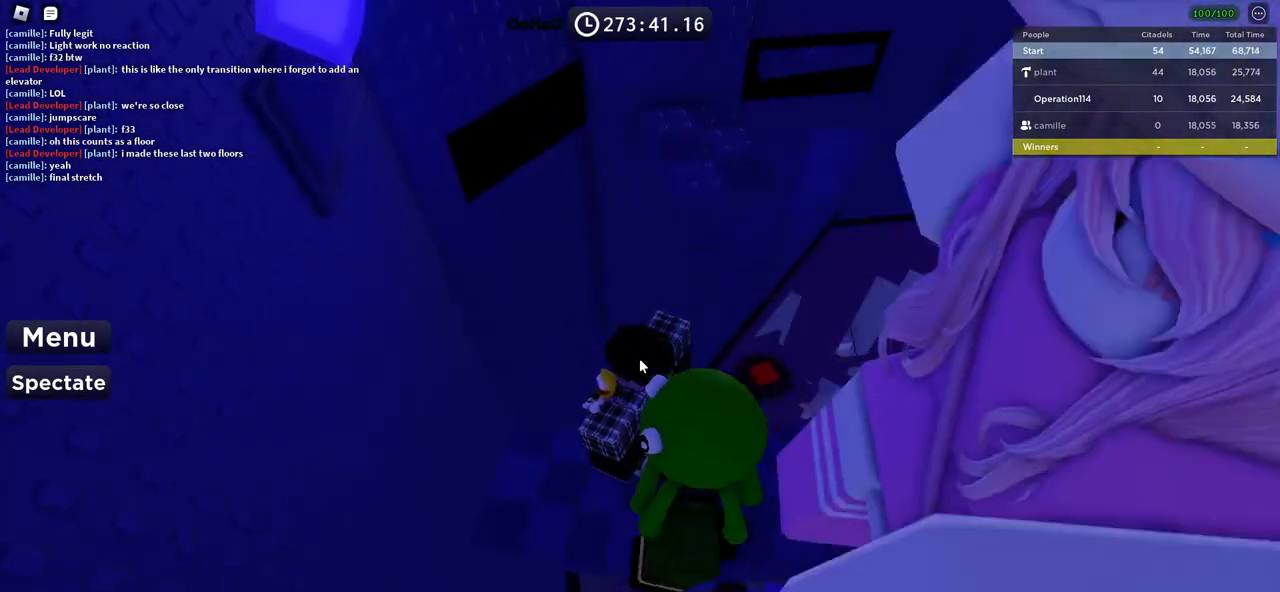
Gameplay with keyboard; each line is a JSON object with the keys held at the frame after it. "events" lists presses ("down") and releases ("up") of "a", "ctrl", "d", "e", "f", "q", "r", "s", "shift", "space", "tab" and "w" between this image and that frame as [ms after this image, input, new state], when the widget could be followed in between. No other keys are recorded. Mouse input is not recorded.
{"keys": ["space", "w"], "events": [[350, "w", "down"], [483, "space", "down"]]}
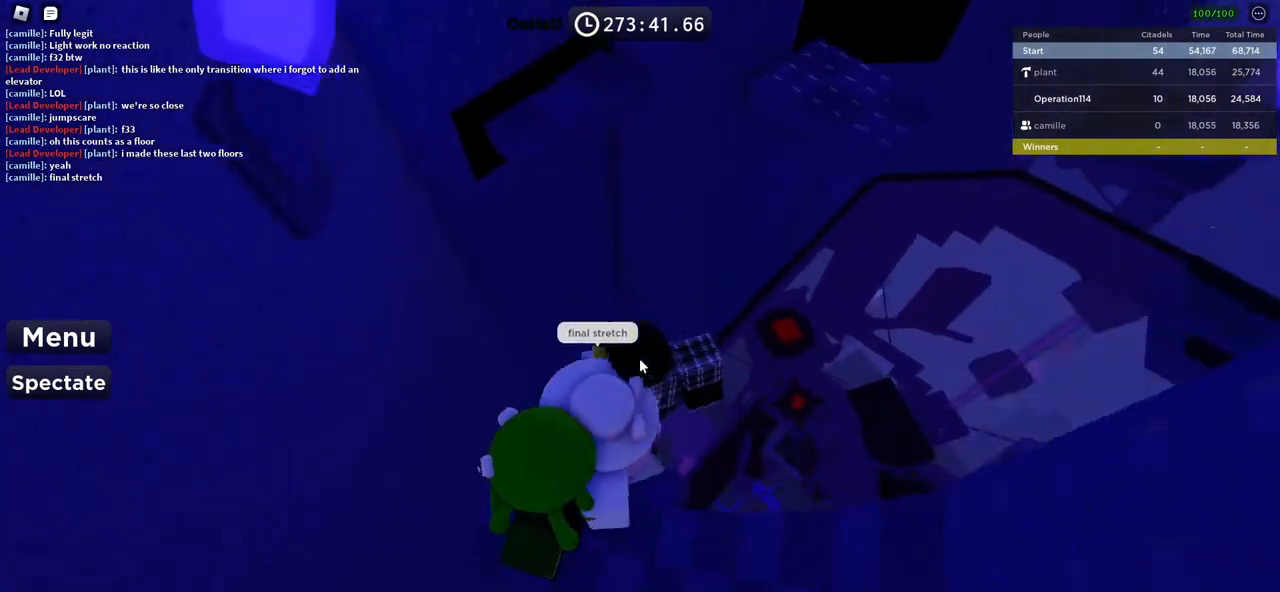
{"keys": ["d", "shift", "w"], "events": [[183, "space", "up"], [383, "shift", "down"], [433, "d", "down"]]}
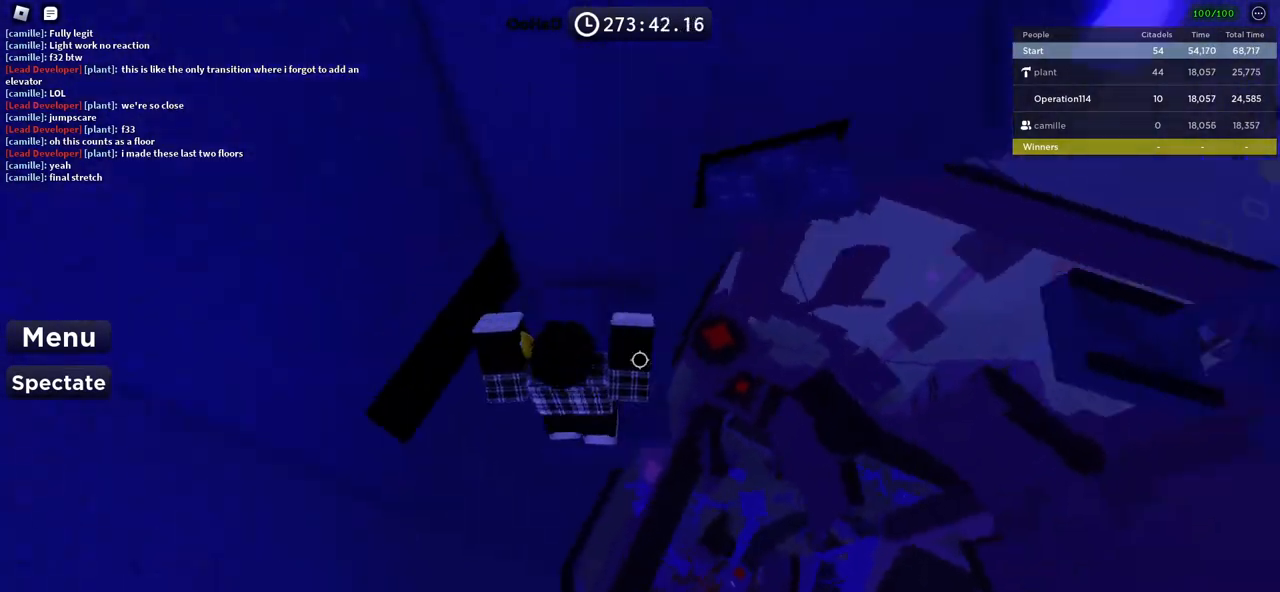
{"keys": [], "events": [[33, "shift", "up"], [50, "d", "up"], [50, "w", "up"]]}
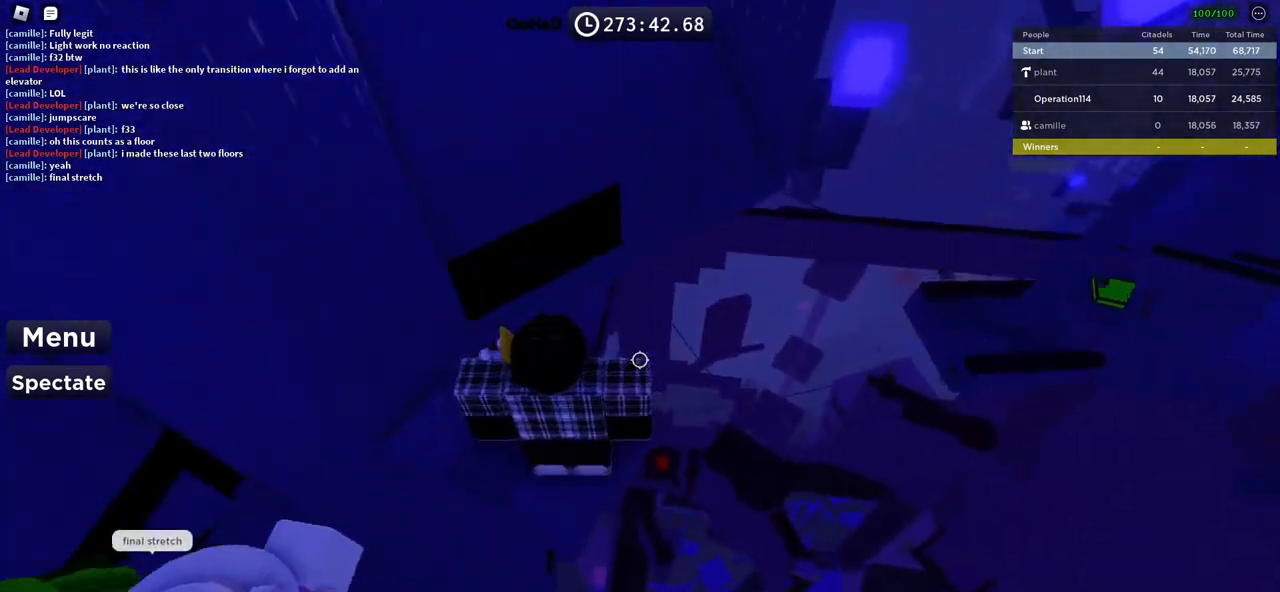
{"keys": [], "events": []}
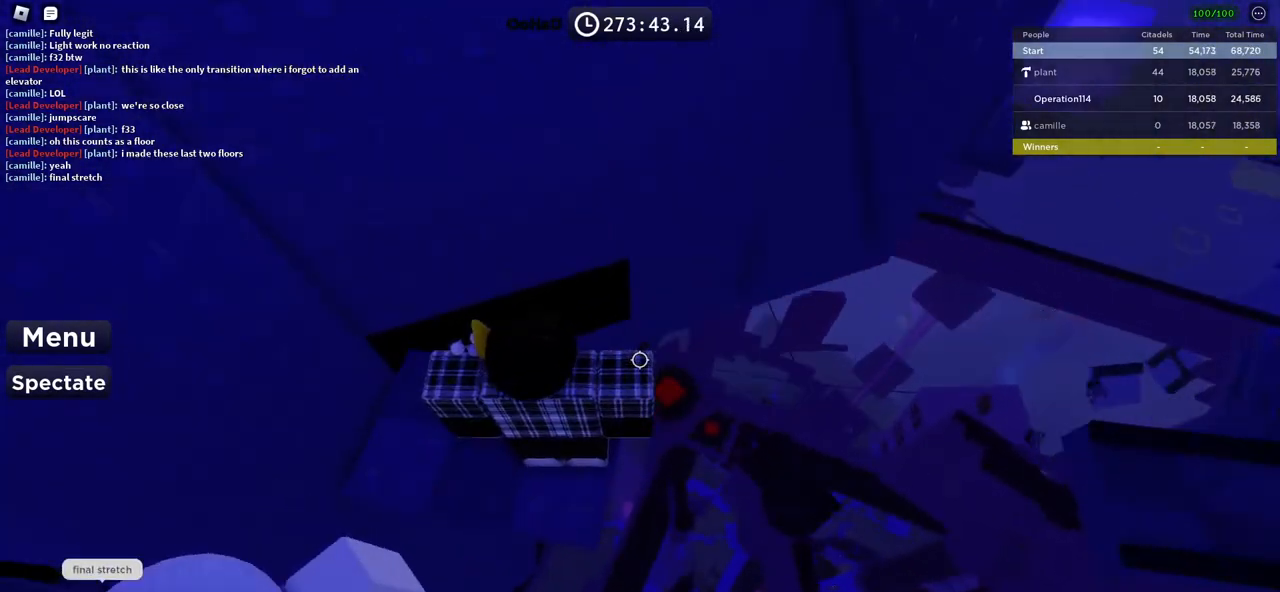
{"keys": ["d"], "events": [[17, "d", "down"], [150, "space", "down"], [283, "space", "up"]]}
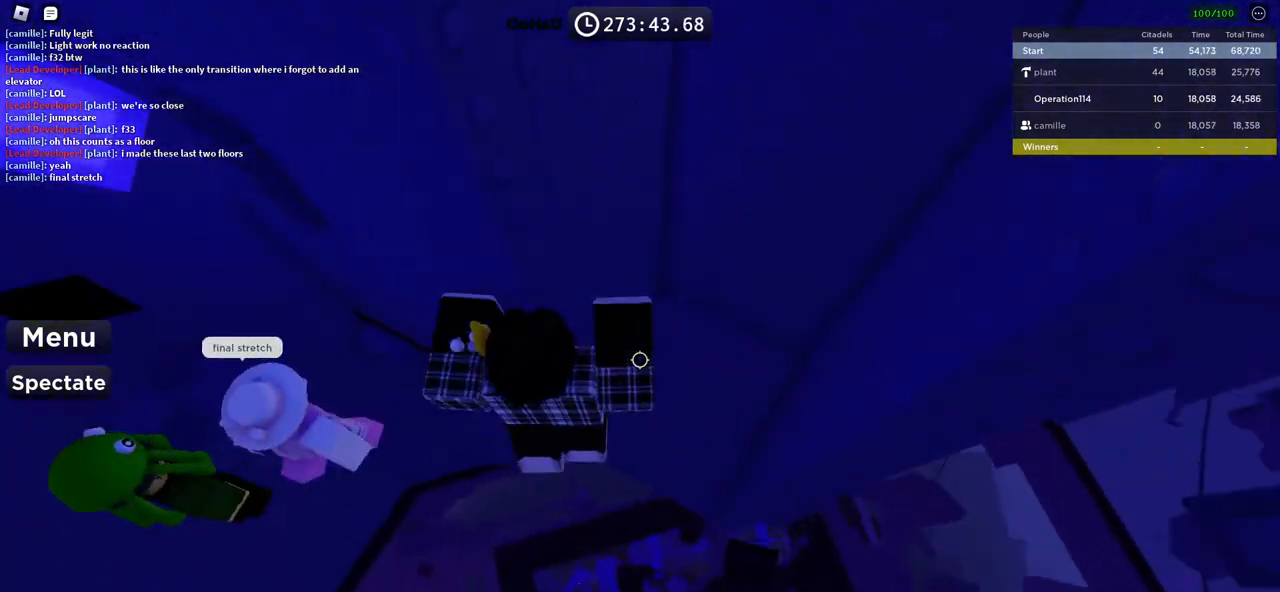
{"keys": [], "events": [[17, "w", "down"], [217, "d", "up"], [300, "d", "down"], [417, "w", "up"], [467, "d", "up"]]}
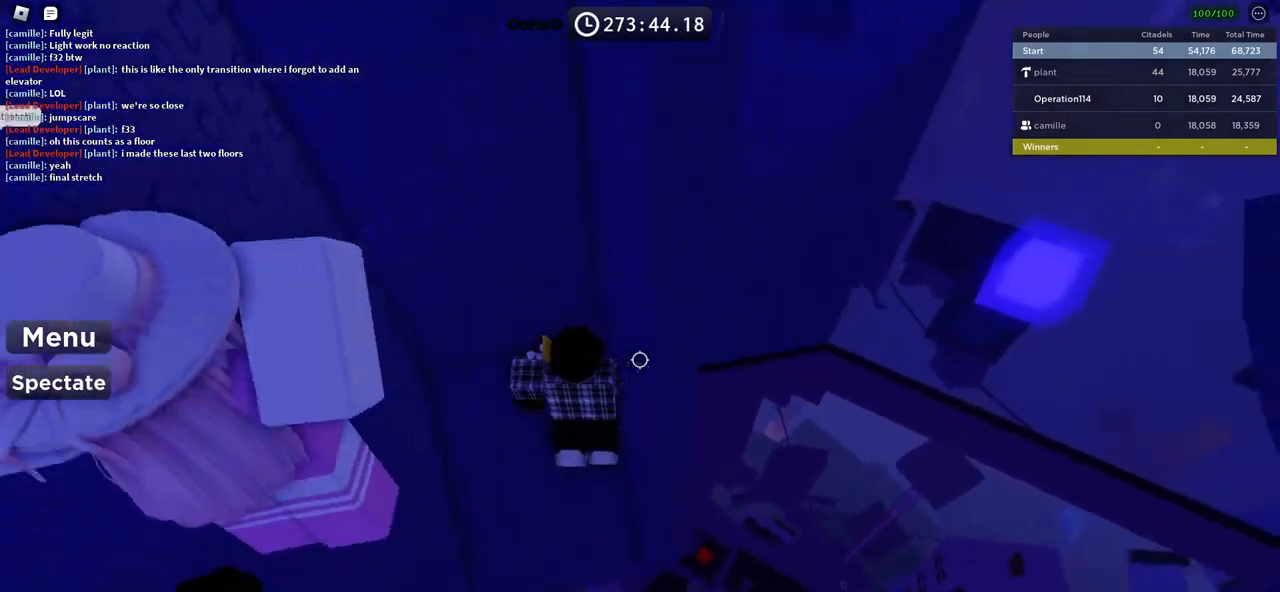
{"keys": [], "events": [[217, "d", "down"], [250, "w", "down"], [367, "d", "up"], [400, "w", "up"]]}
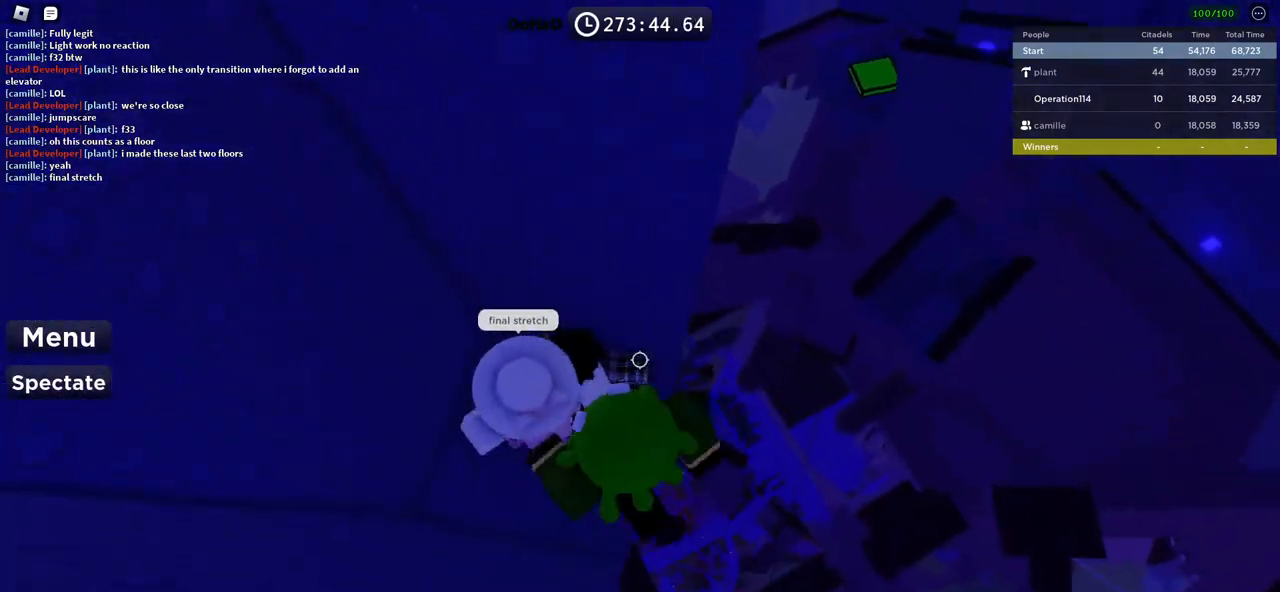
{"keys": [], "events": [[67, "a", "down"], [100, "w", "down"], [317, "a", "up"], [350, "w", "up"]]}
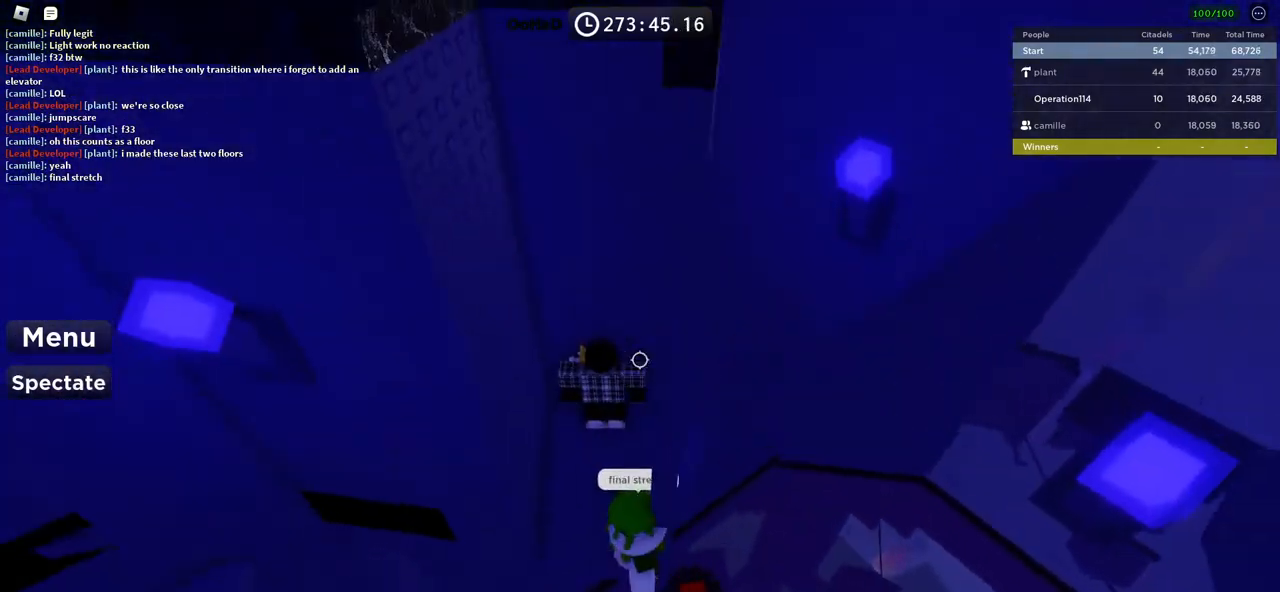
{"keys": [], "events": [[50, "d", "down"], [183, "w", "down"], [400, "d", "up"], [417, "w", "up"]]}
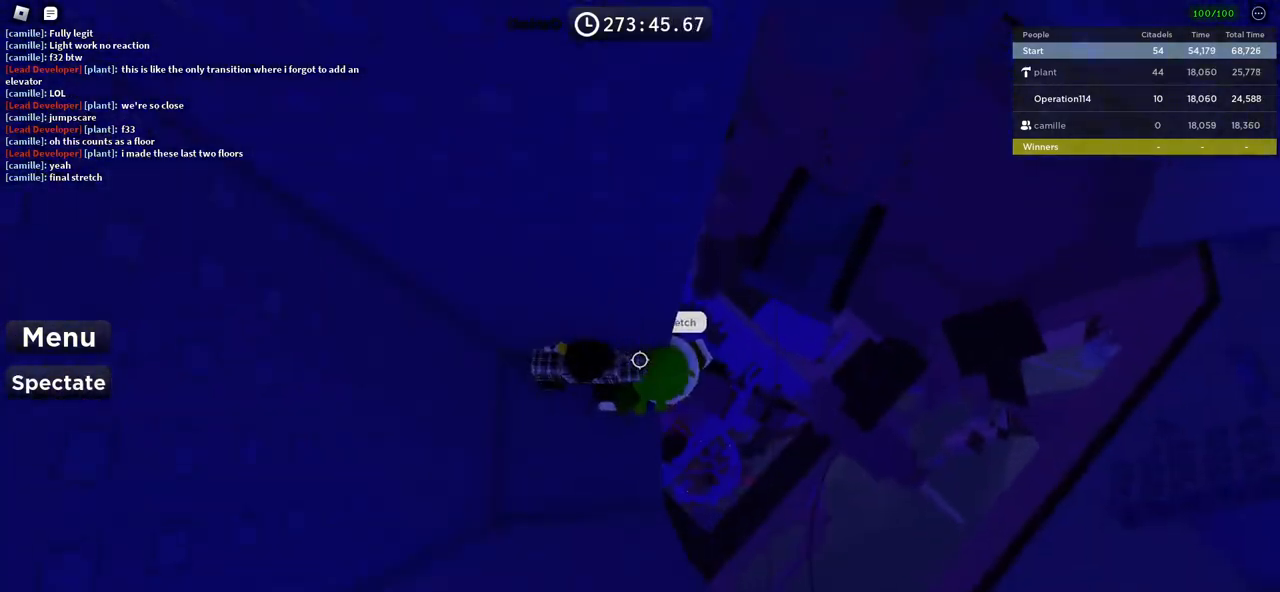
{"keys": [], "events": [[67, "d", "down"], [83, "w", "down"], [300, "d", "up"], [300, "w", "up"]]}
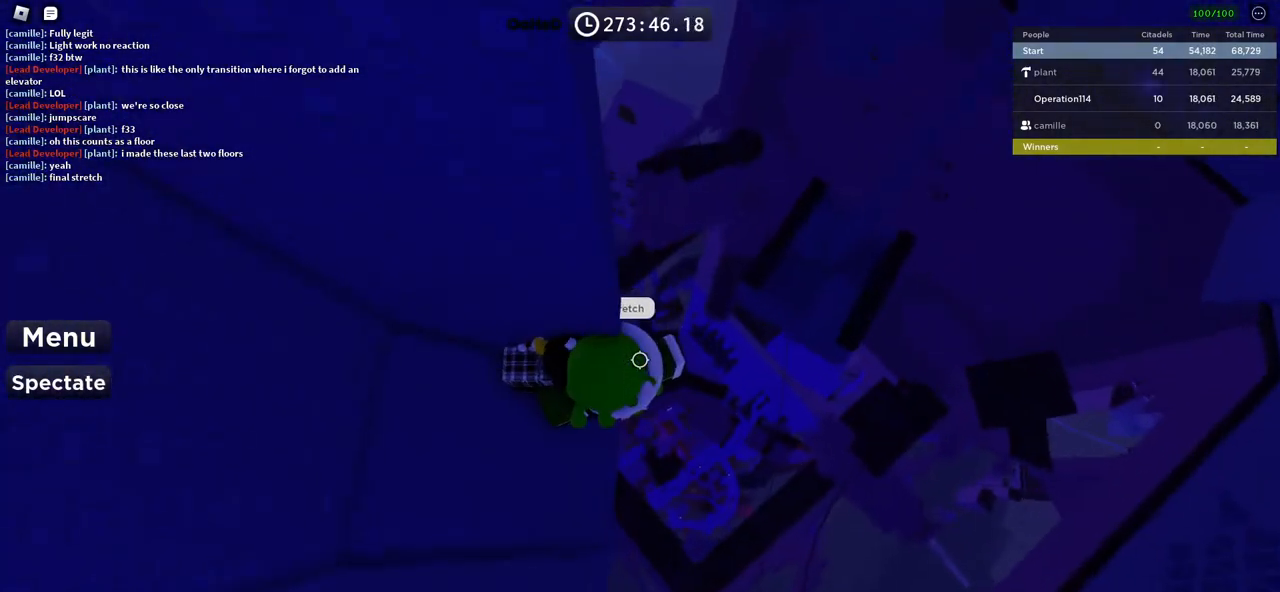
{"keys": ["d", "space"], "events": [[67, "d", "down"], [217, "space", "down"]]}
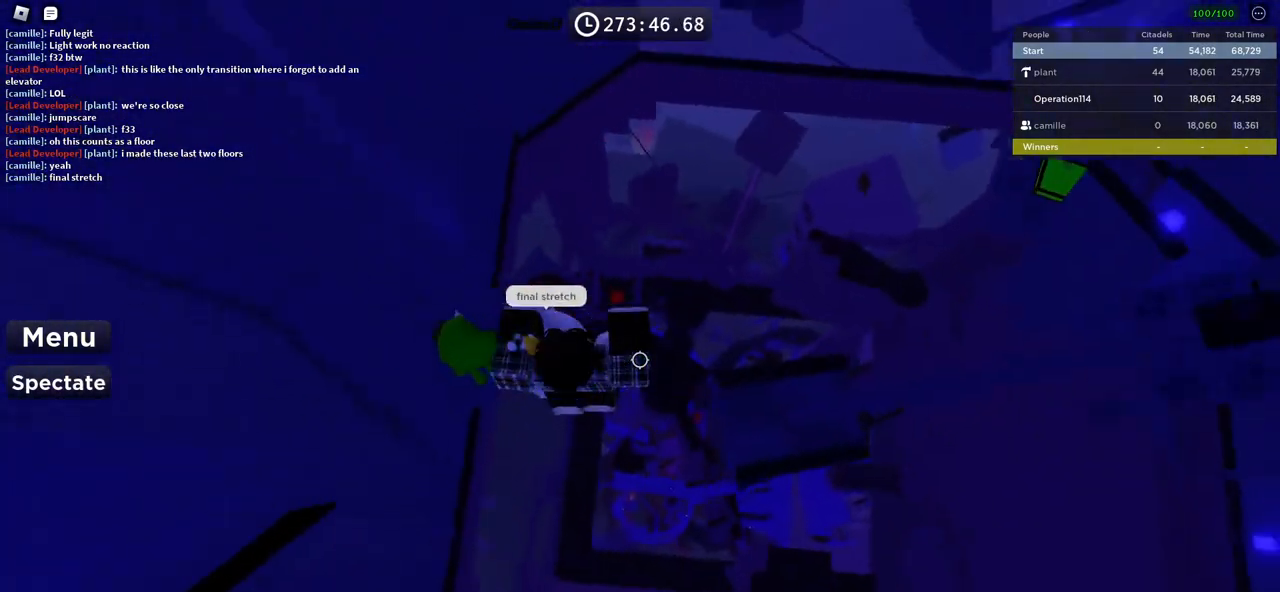
{"keys": ["d"], "events": [[83, "space", "up"]]}
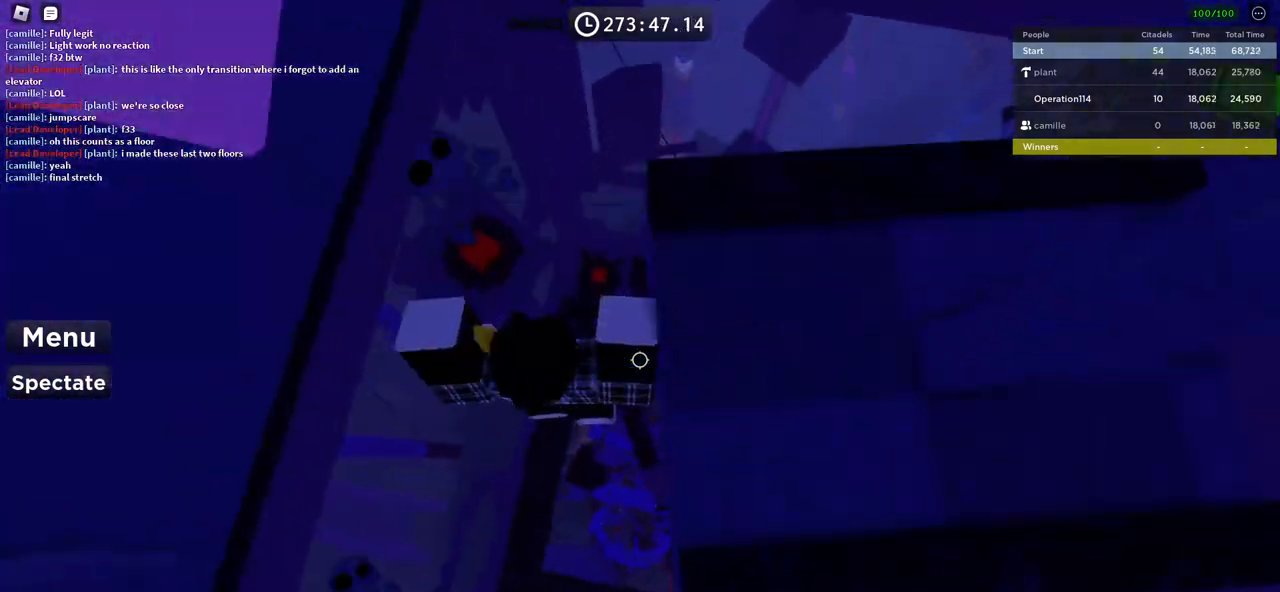
{"keys": [], "events": [[217, "shift", "down"], [300, "d", "up"], [333, "shift", "up"]]}
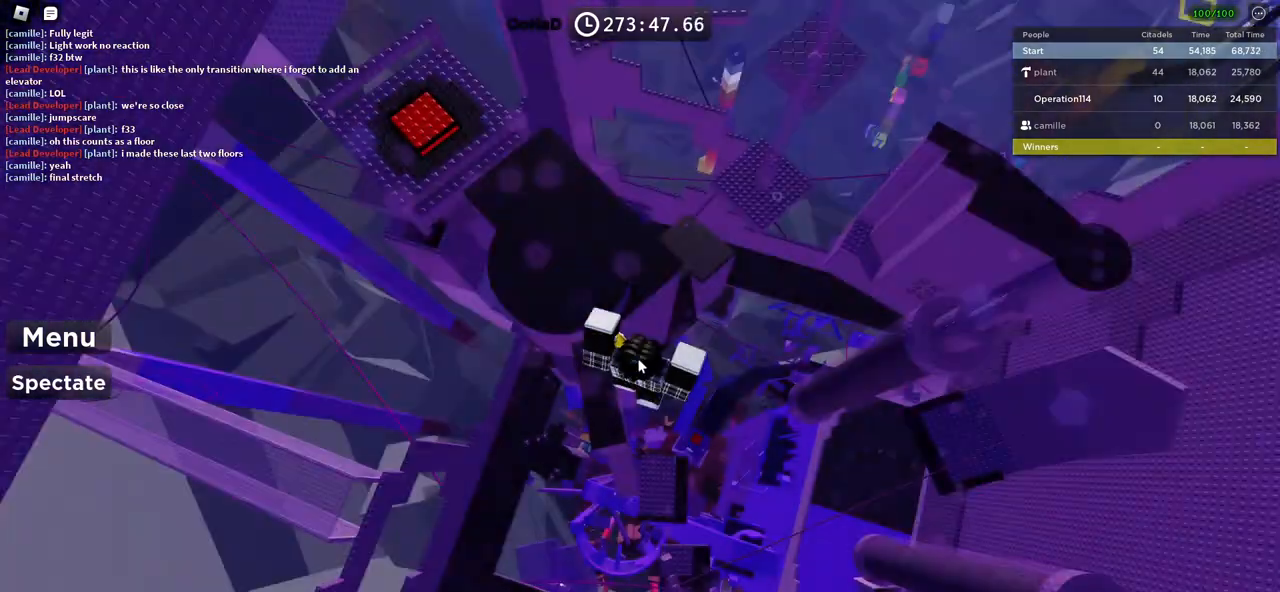
{"keys": [], "events": []}
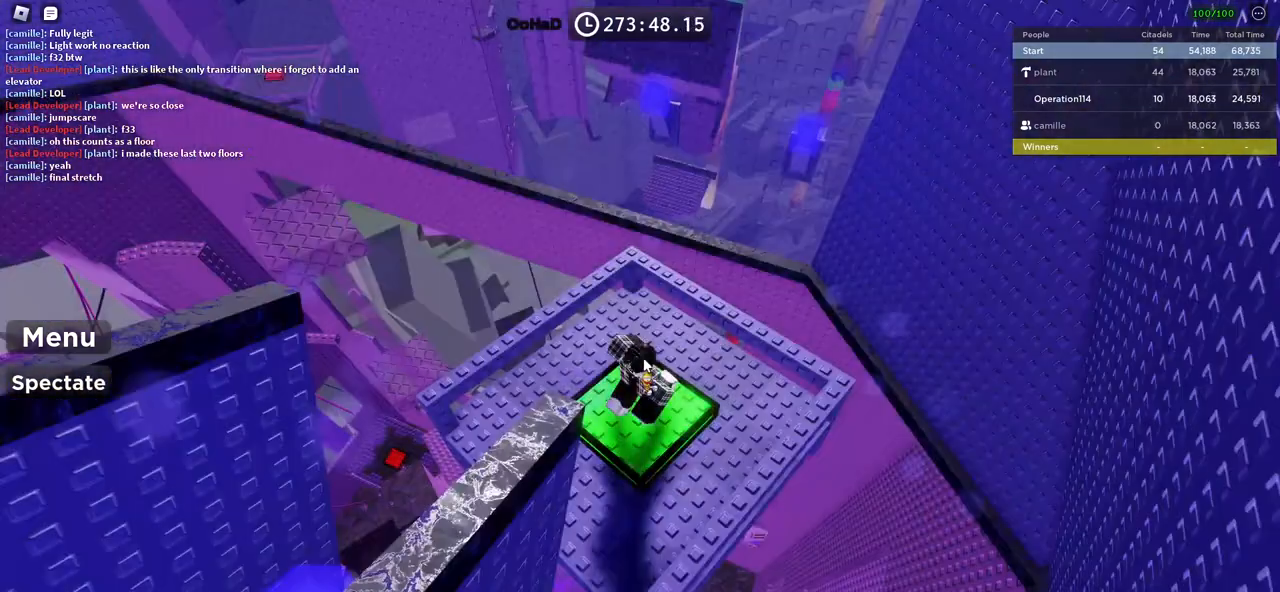
{"keys": ["w"], "events": [[283, "shift", "down"], [400, "w", "down"], [433, "shift", "up"]]}
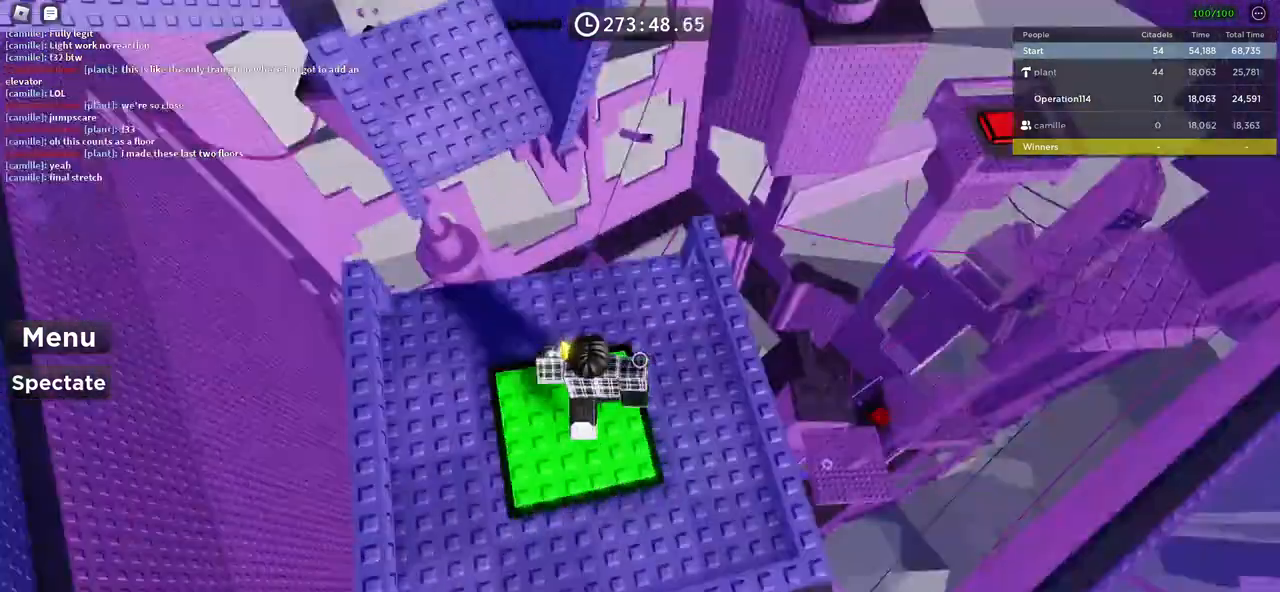
{"keys": ["space", "w"], "events": [[400, "space", "down"]]}
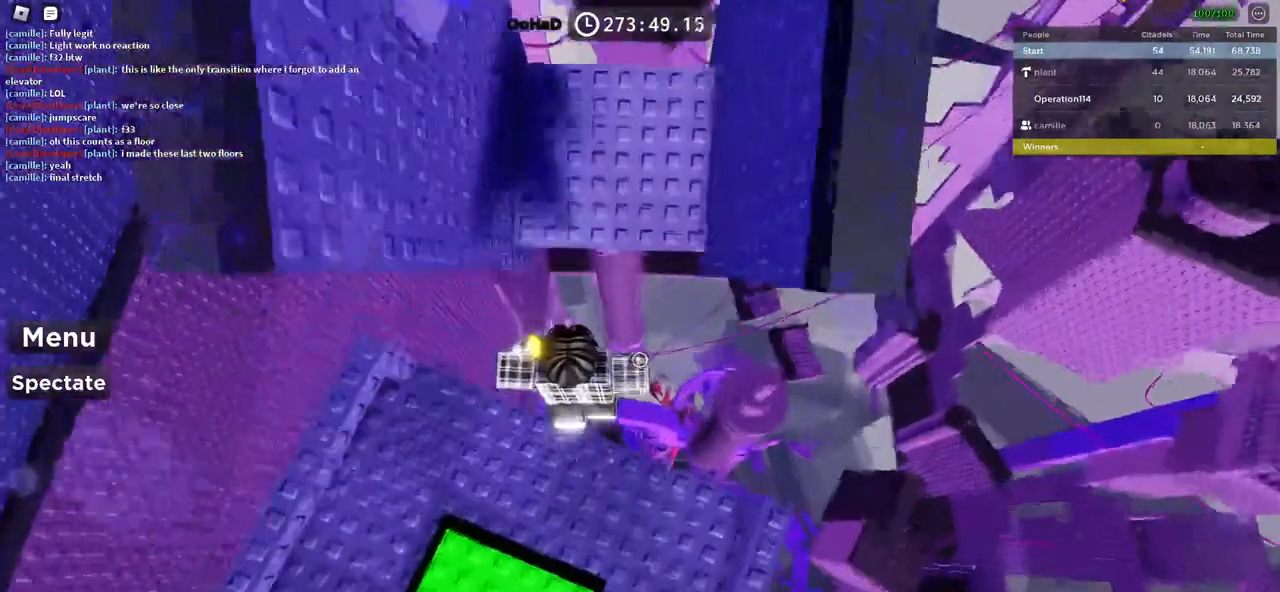
{"keys": ["w"], "events": [[50, "space", "up"]]}
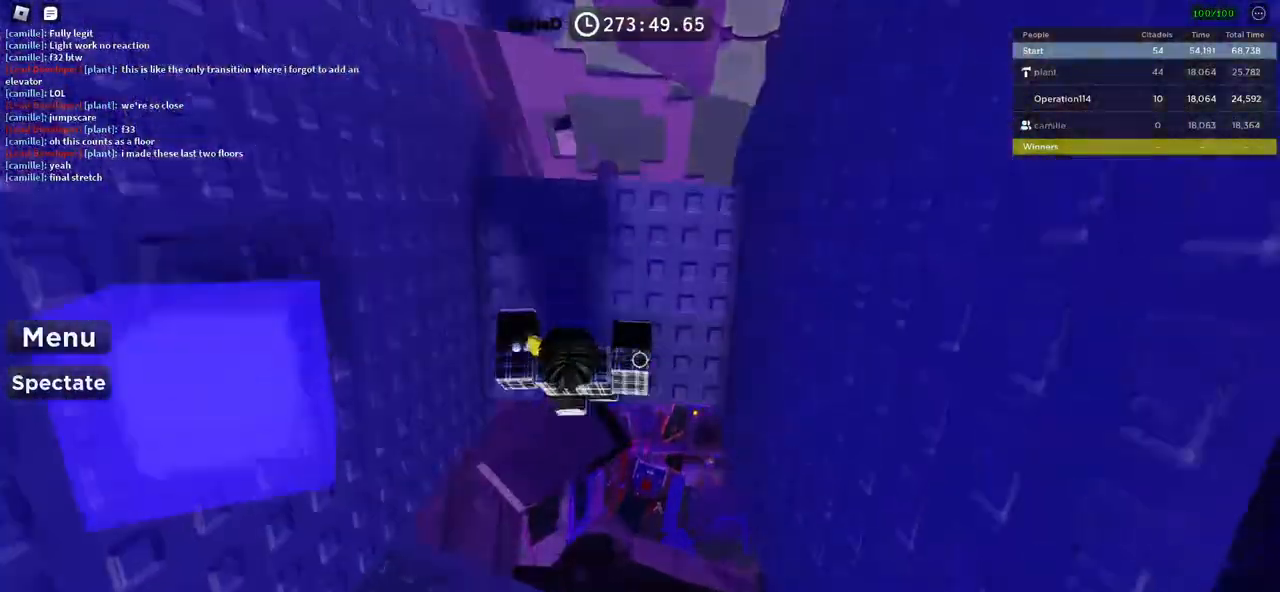
{"keys": ["w"], "events": [[183, "w", "up"], [317, "w", "down"]]}
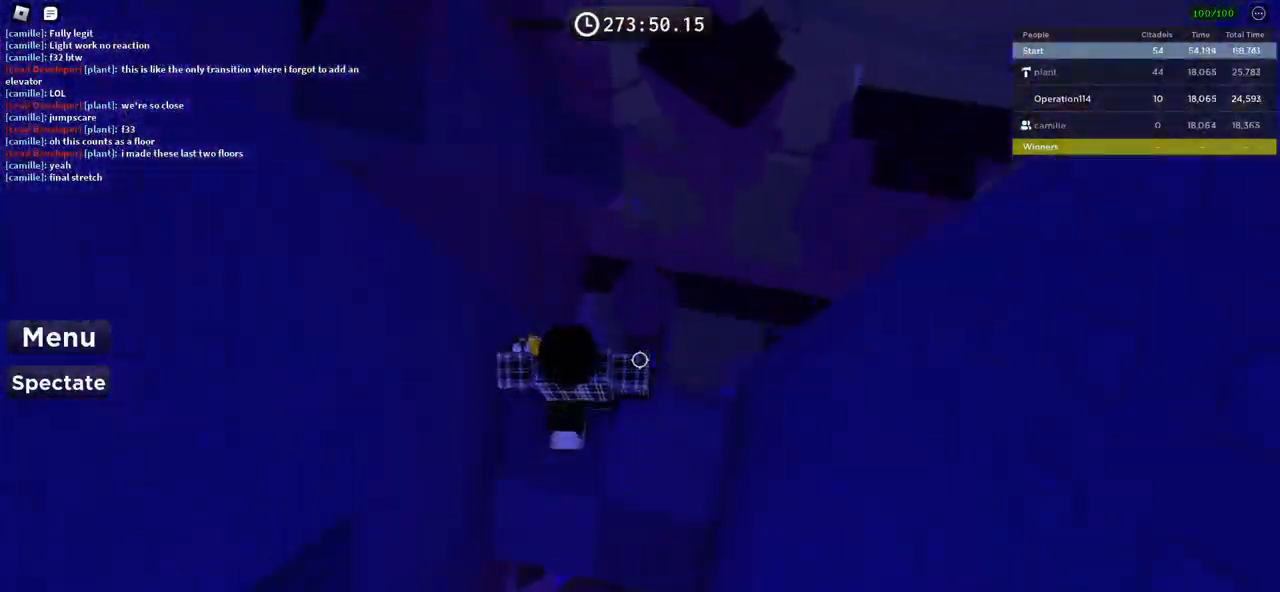
{"keys": ["w"], "events": [[50, "space", "down"], [217, "space", "up"]]}
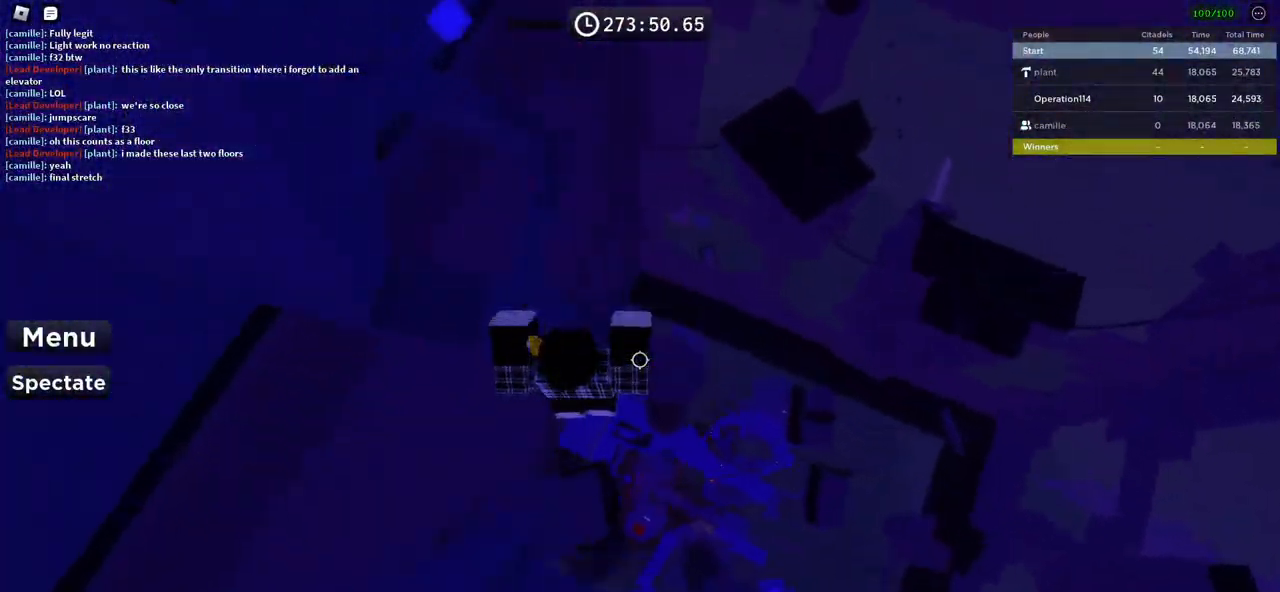
{"keys": ["w"], "events": [[217, "space", "down"], [367, "space", "up"]]}
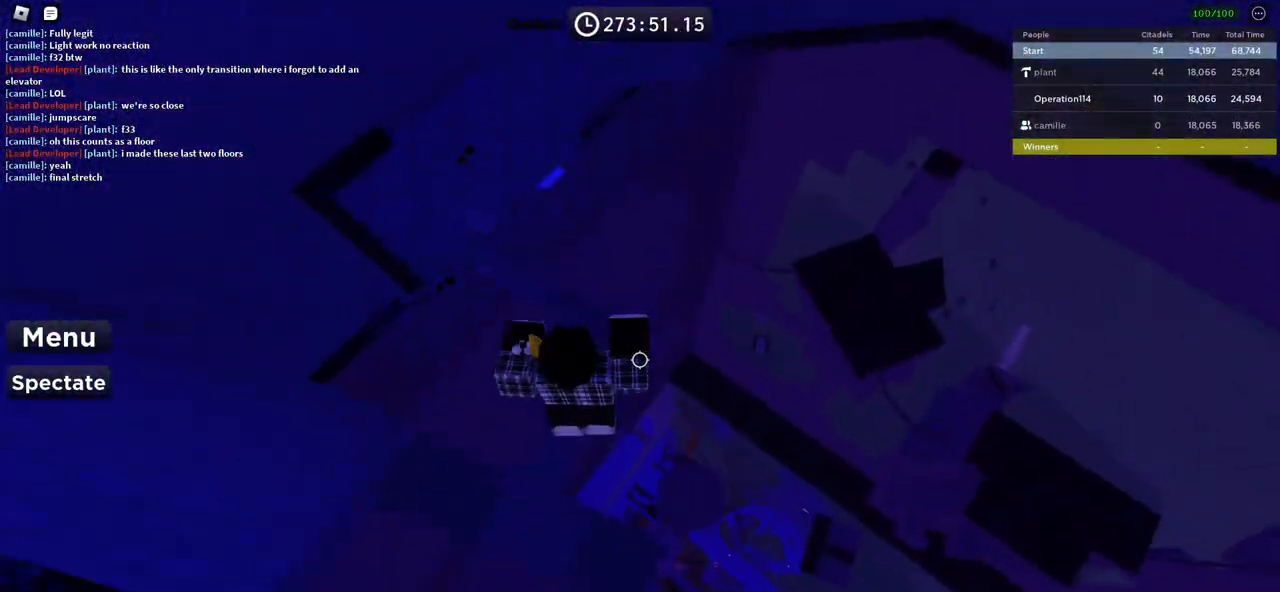
{"keys": [], "events": [[333, "w", "up"]]}
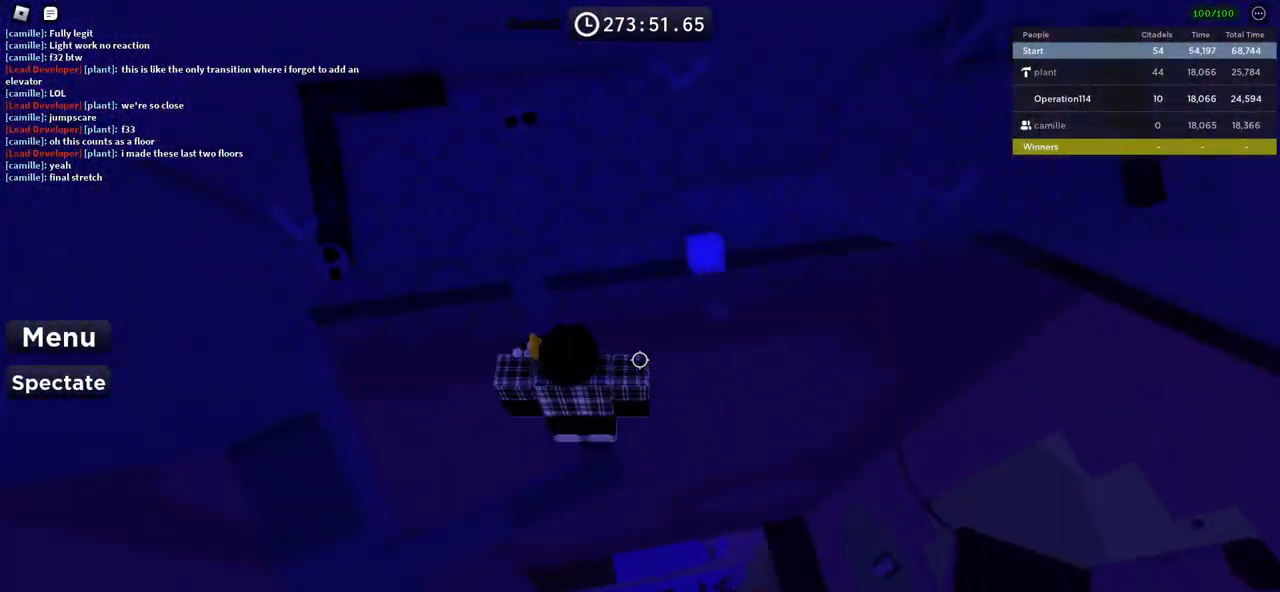
{"keys": ["d", "w"], "events": [[83, "space", "down"], [217, "space", "up"], [283, "w", "down"], [367, "d", "down"]]}
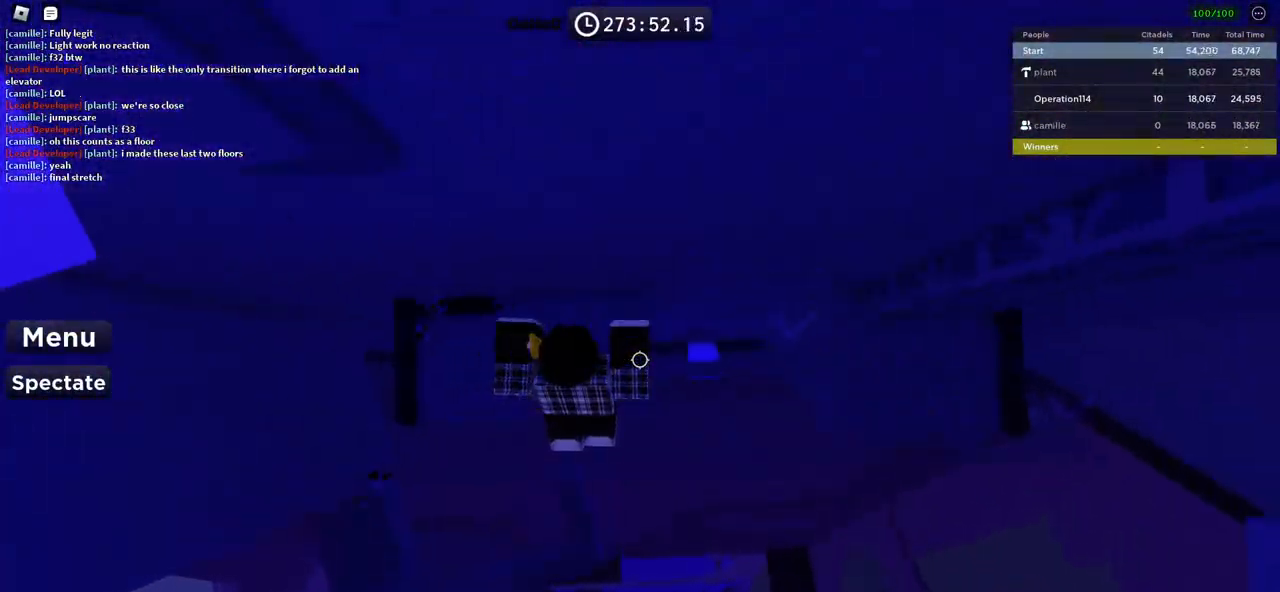
{"keys": ["d", "w"], "events": []}
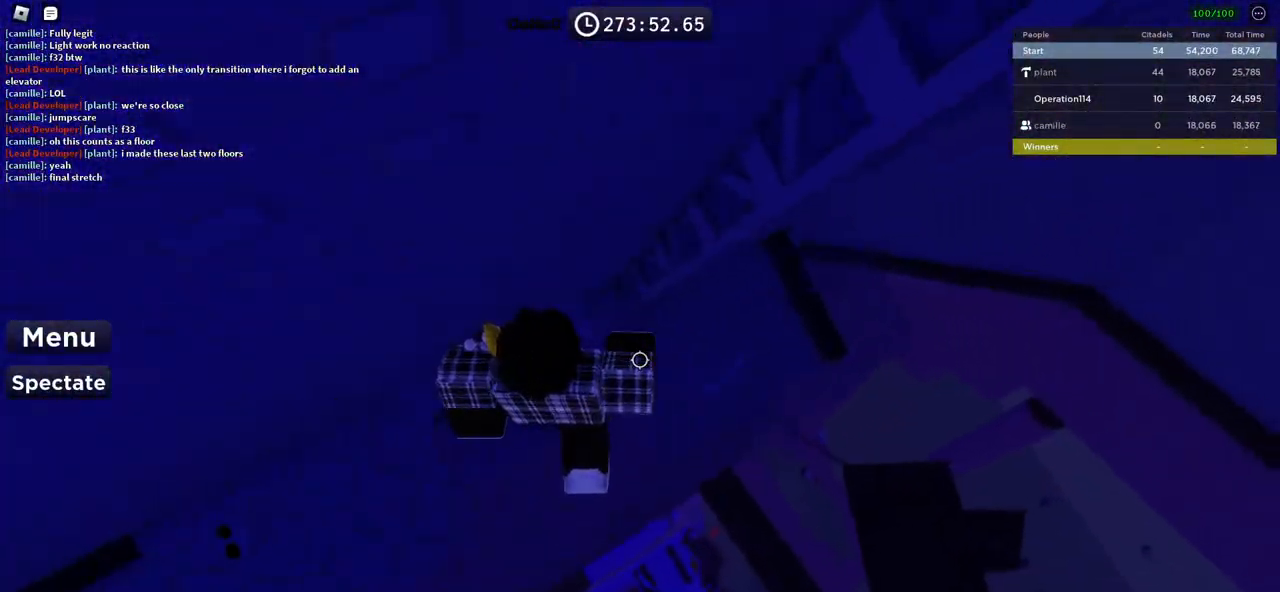
{"keys": ["d"], "events": [[417, "w", "up"]]}
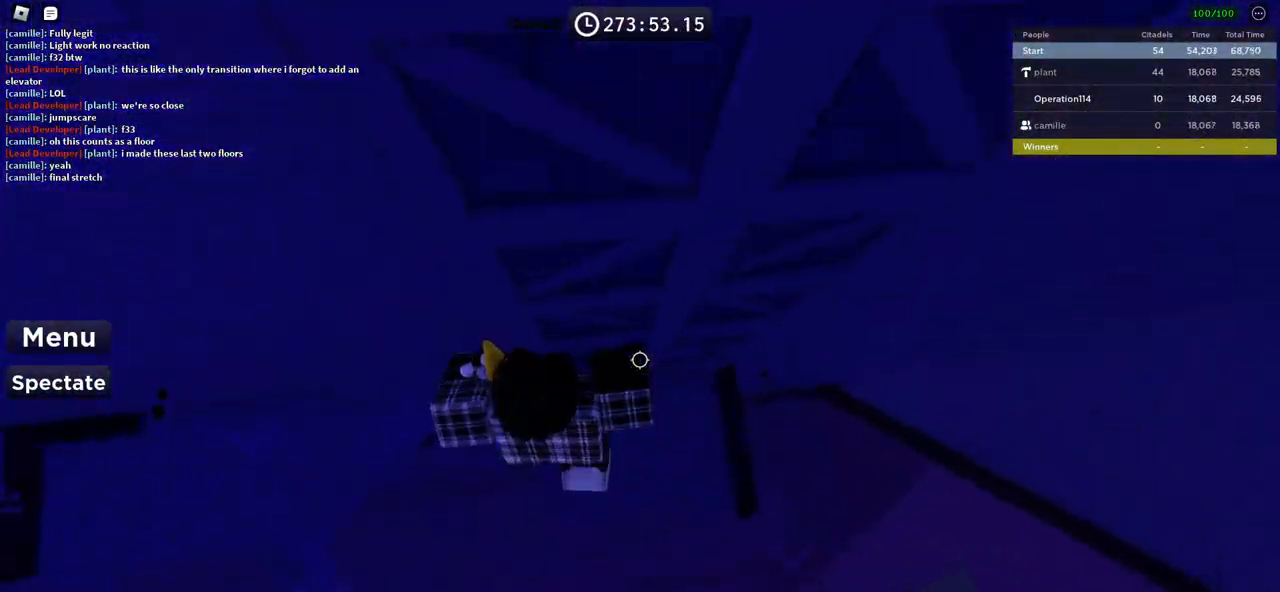
{"keys": ["d", "w"], "events": [[83, "w", "down"]]}
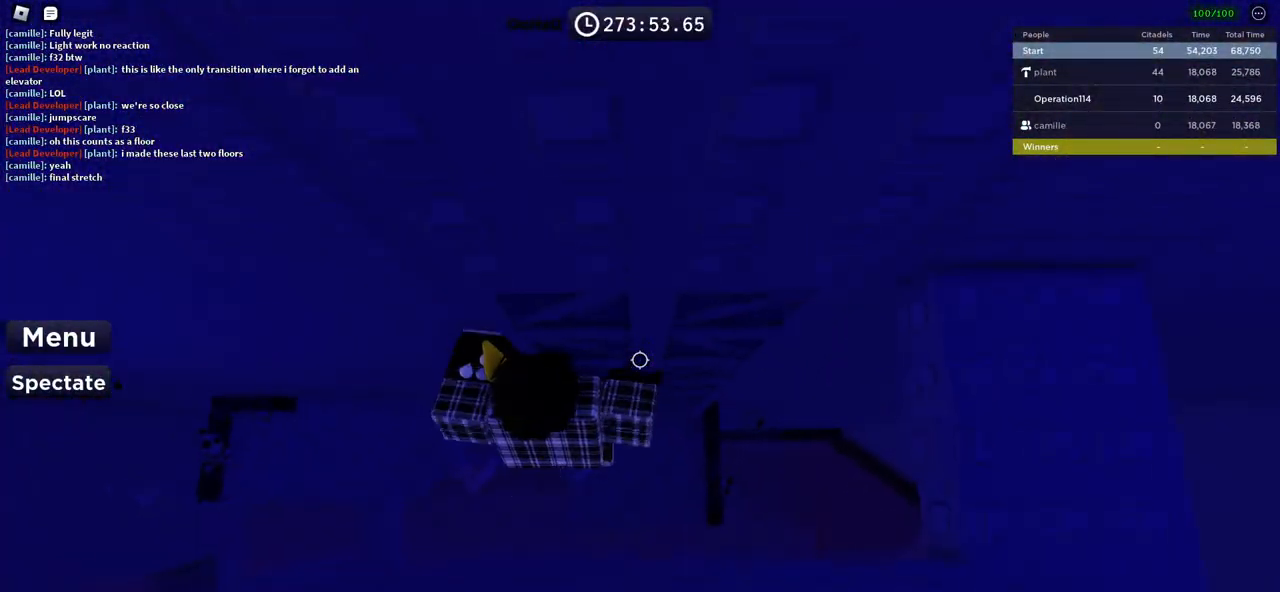
{"keys": ["d", "w"], "events": []}
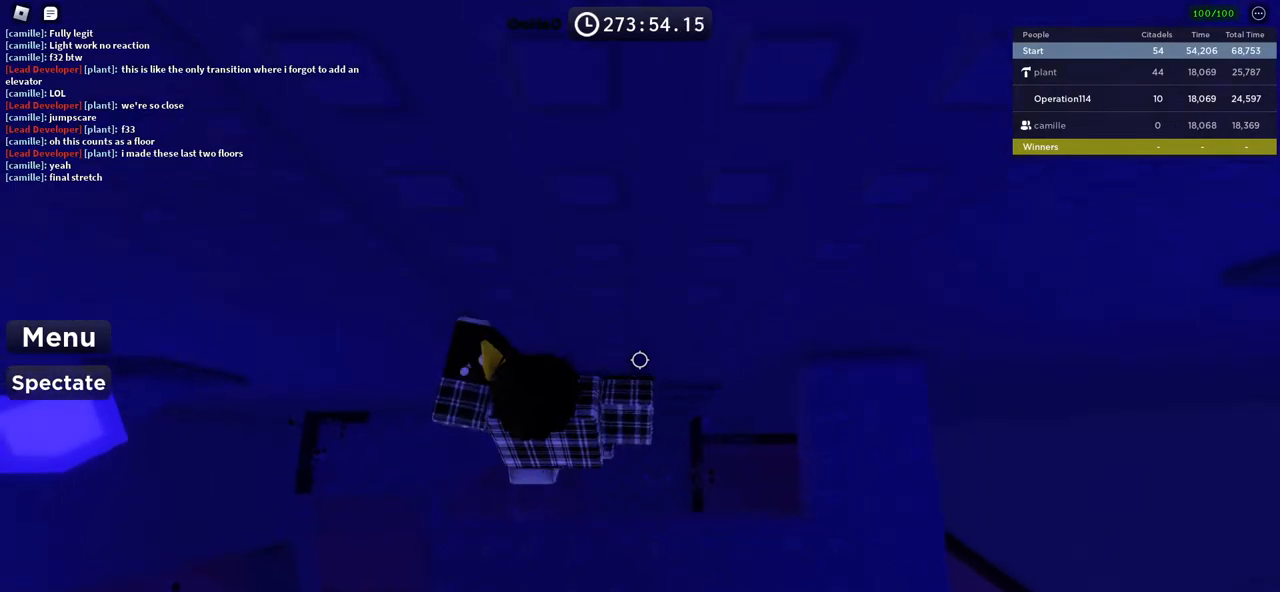
{"keys": ["d", "w"], "events": [[250, "d", "up"], [267, "w", "up"], [450, "w", "down"], [483, "d", "down"]]}
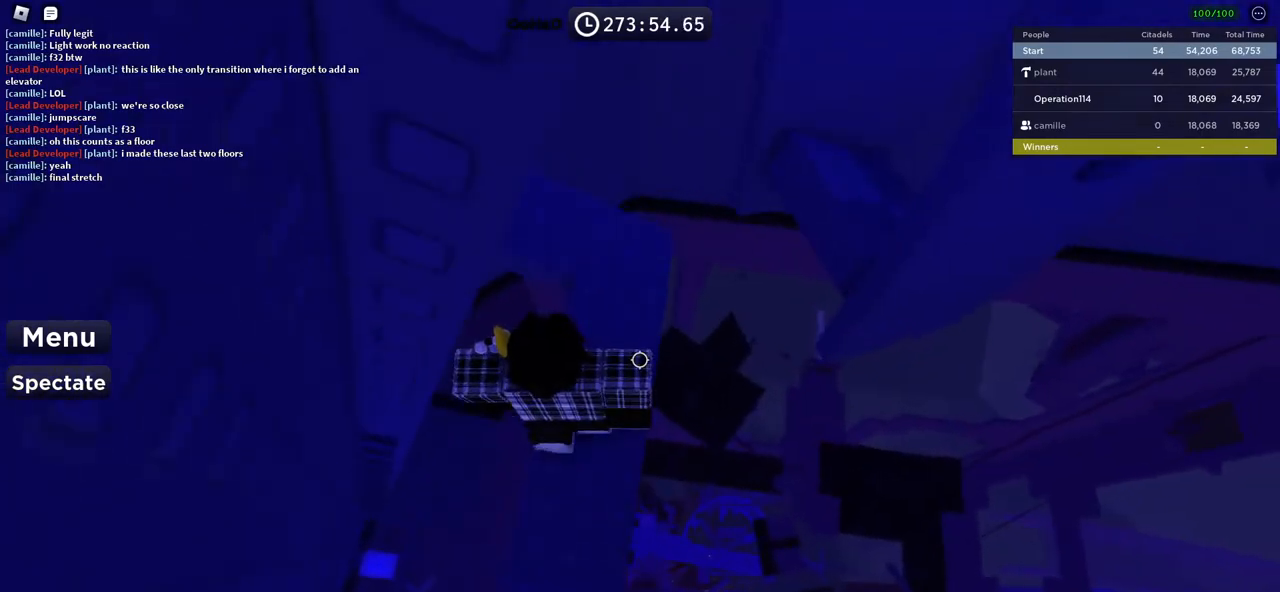
{"keys": ["d", "space"], "events": [[183, "d", "up"], [267, "d", "down"], [333, "w", "up"], [433, "space", "down"]]}
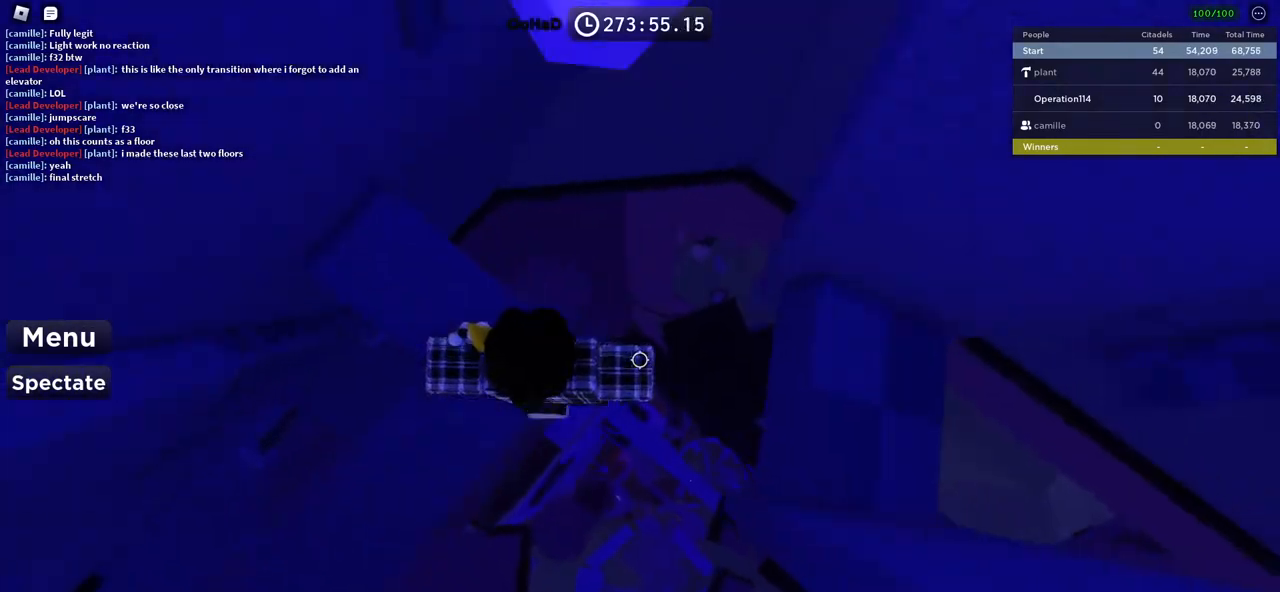
{"keys": ["d", "w"], "events": [[133, "space", "up"], [483, "w", "down"]]}
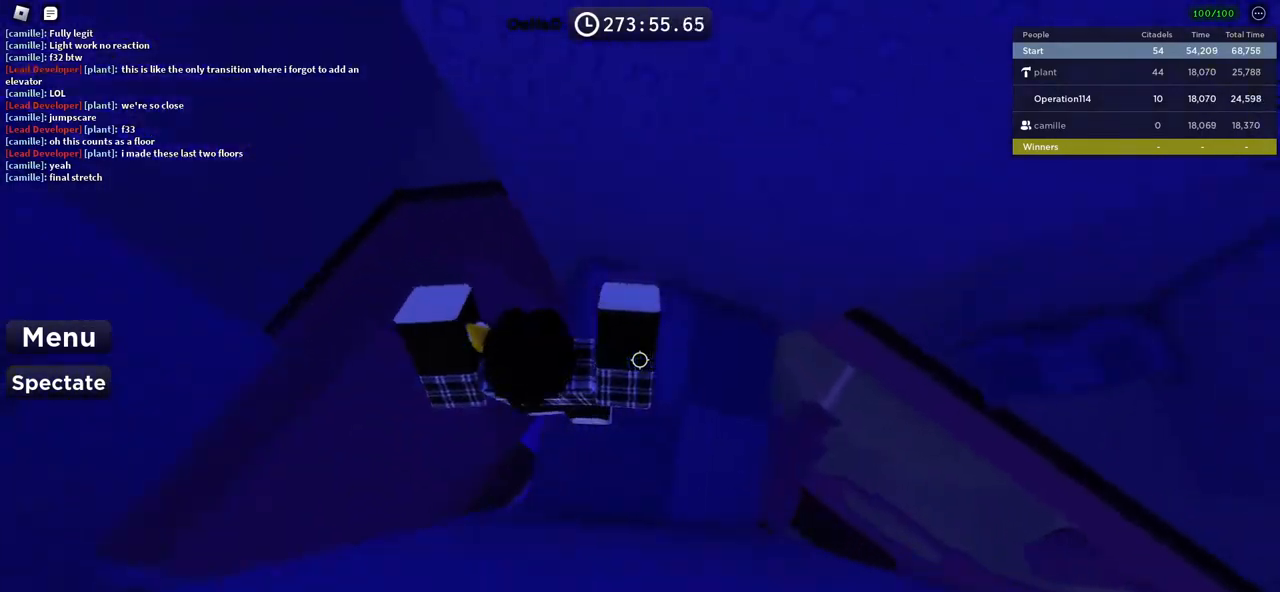
{"keys": ["d"], "events": [[217, "w", "up"]]}
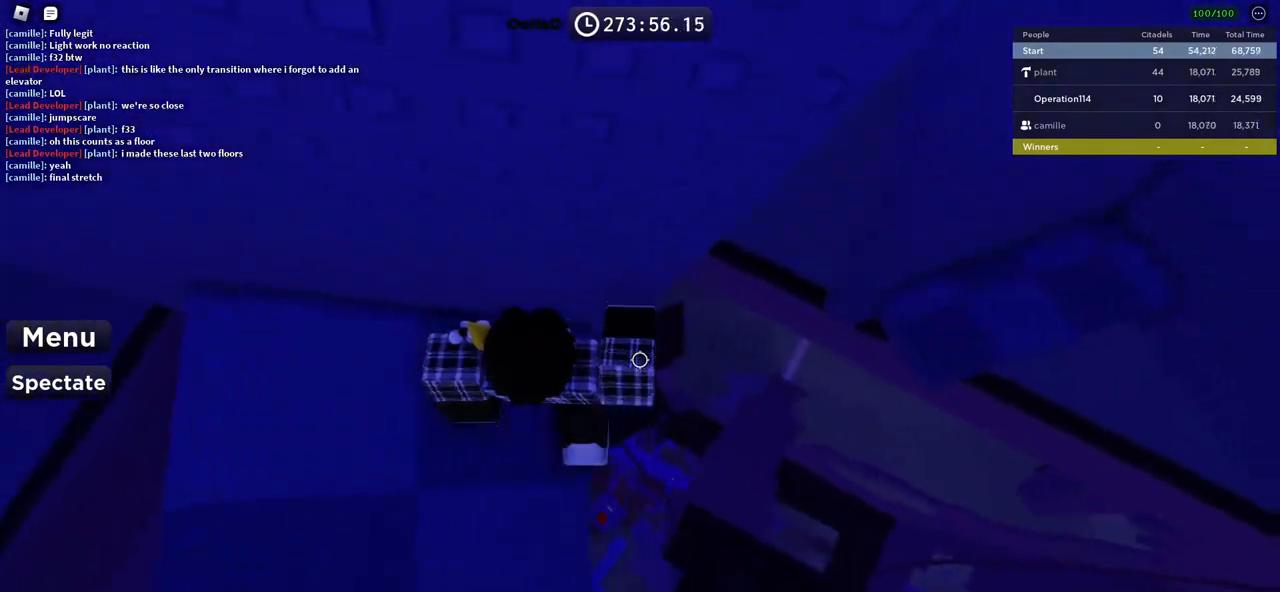
{"keys": ["d"], "events": [[67, "space", "down"], [233, "space", "up"]]}